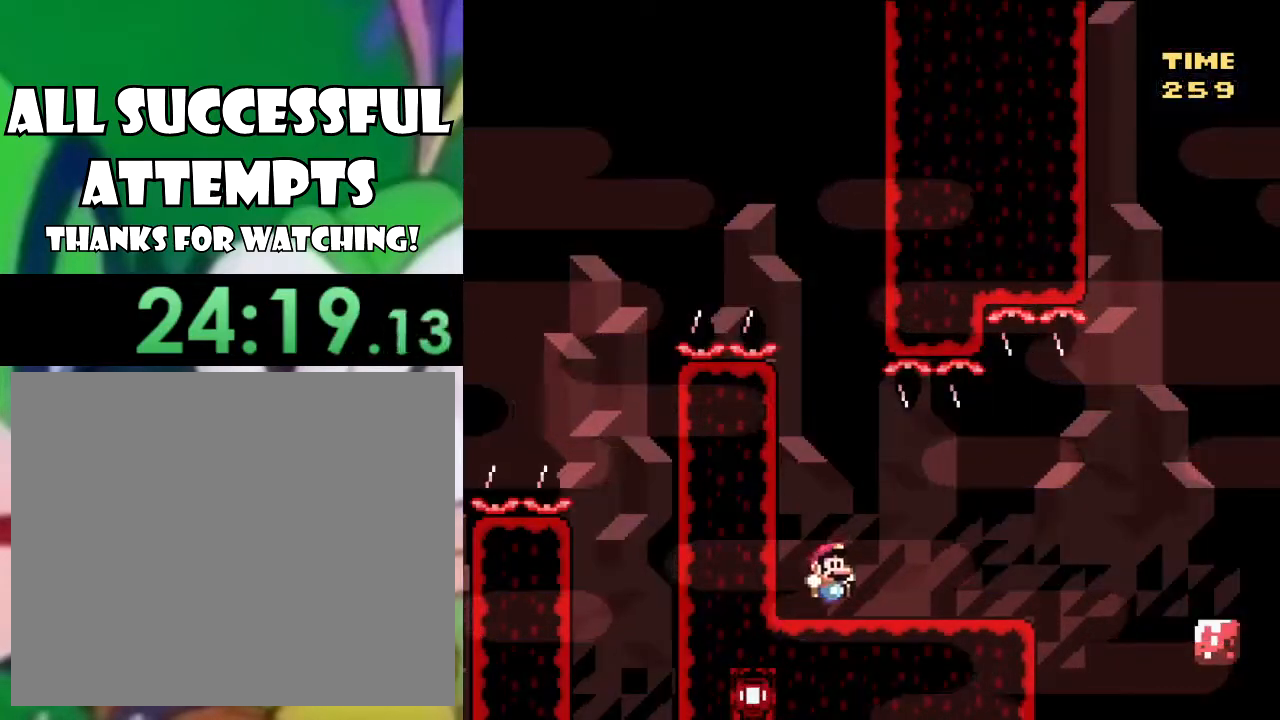
Gameplay with a controller (PlayStation layout); each line is a JSON object with the inputs held at the frame after it. "events" lists button and stick changes between this image and that frame as [ms after this image, input, new state], when the widget could be followed in between.
{"buttons": ["SQUARE", "DPAD_LEFT"], "left_stick": "center", "right_stick": "center", "events": [[384, "DPAD_RIGHT", "up"], [434, "DPAD_LEFT", "down"]]}
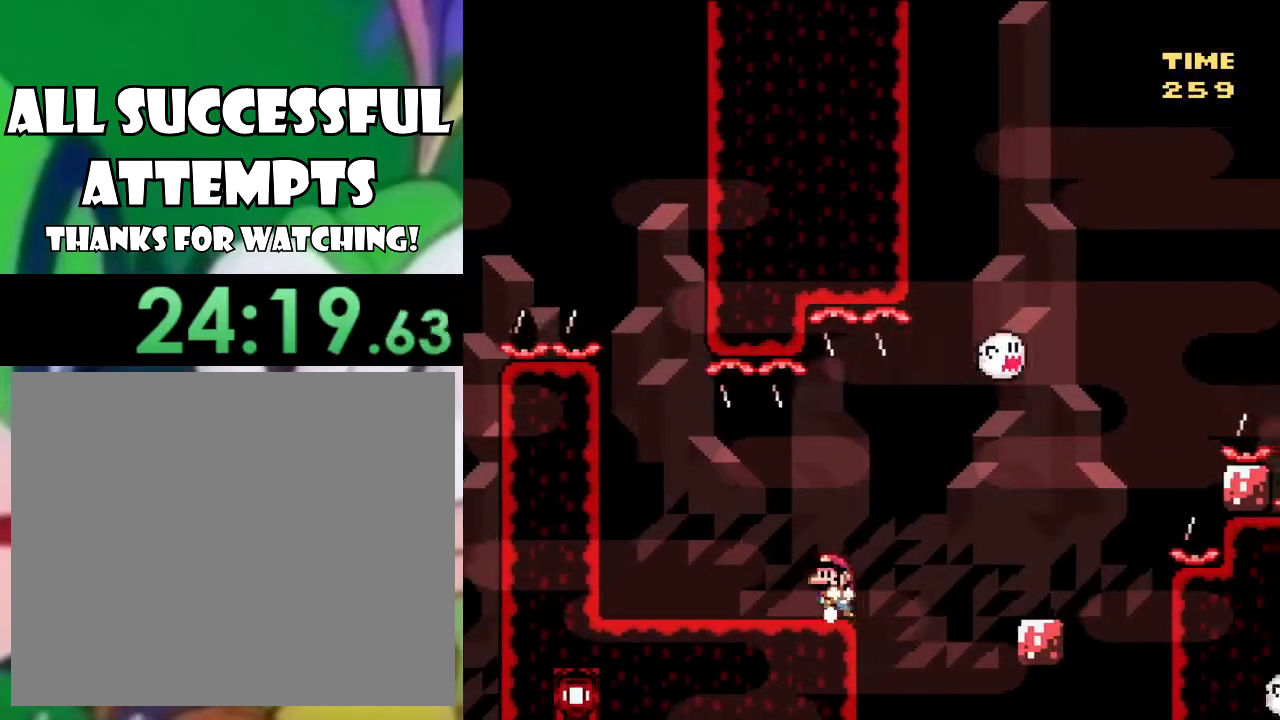
{"buttons": ["SQUARE"], "left_stick": "center", "right_stick": "center", "events": [[50, "DPAD_LEFT", "up"], [333, "DPAD_RIGHT", "down"], [400, "DPAD_RIGHT", "up"]]}
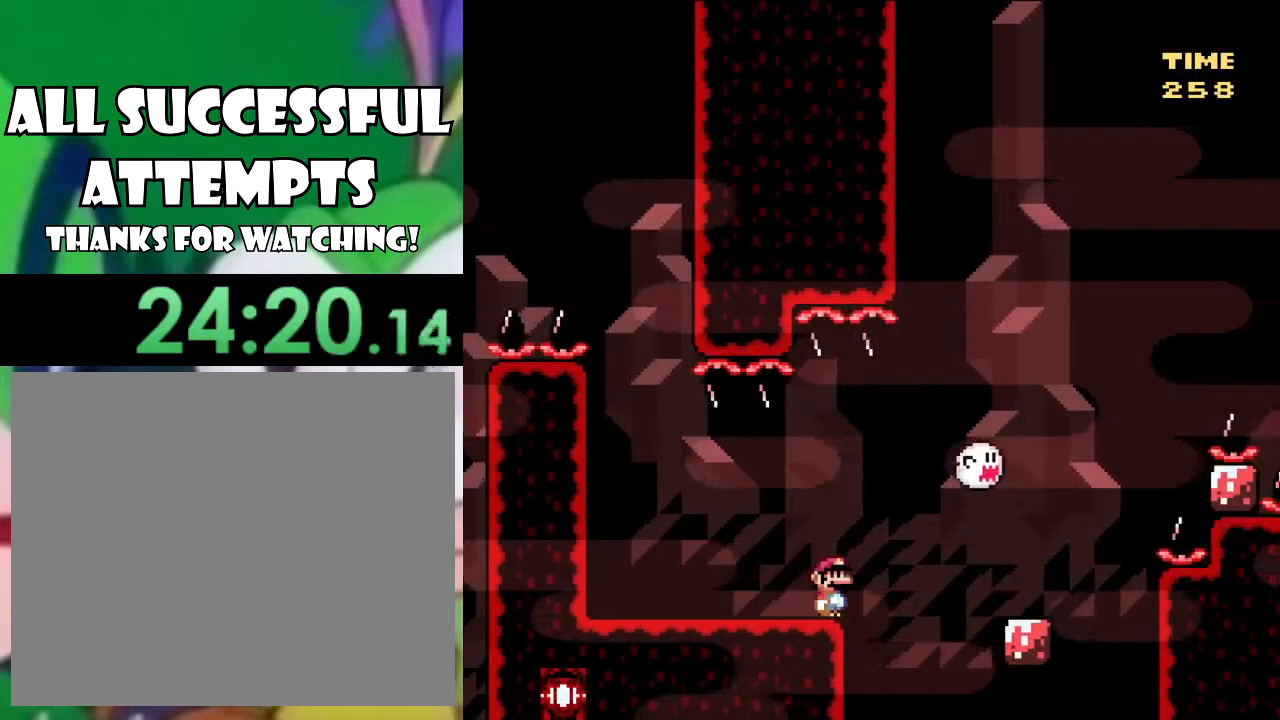
{"buttons": ["SQUARE", "DPAD_RIGHT"], "left_stick": "center", "right_stick": "center", "events": [[351, "DPAD_RIGHT", "down"], [417, "CROSS", "down"], [467, "CROSS", "up"]]}
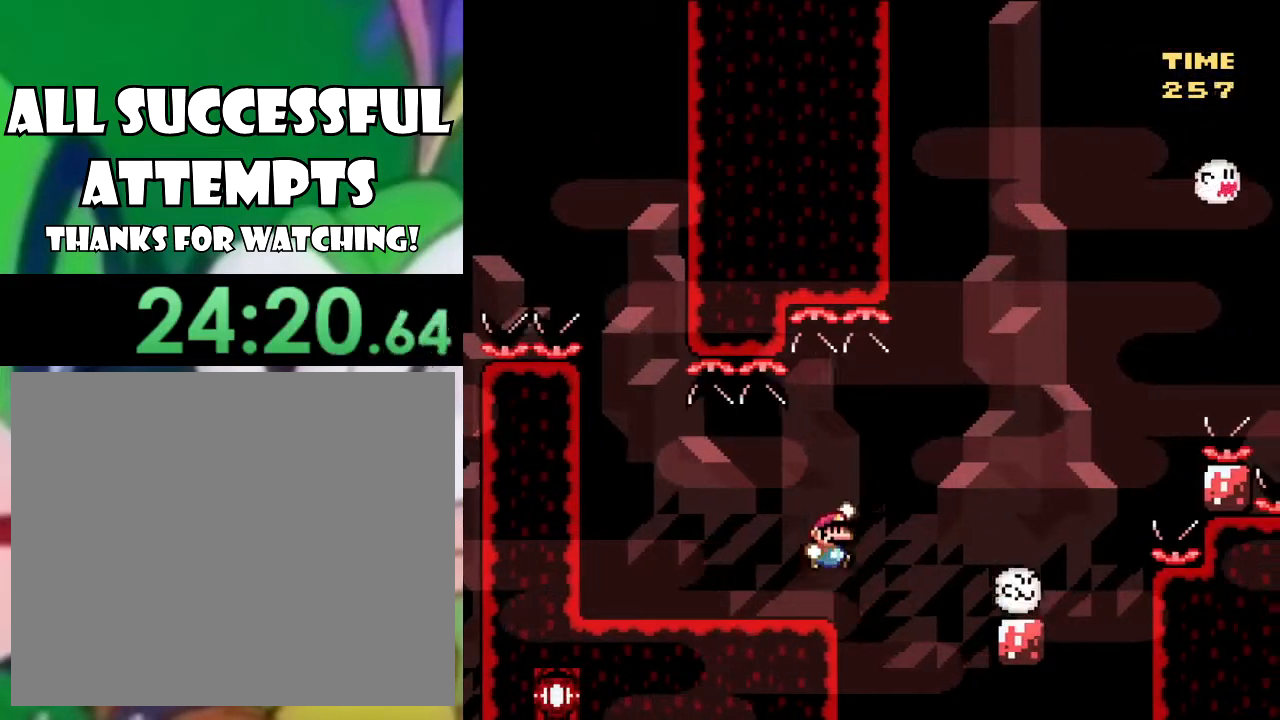
{"buttons": ["CROSS", "SQUARE", "DPAD_RIGHT"], "left_stick": "center", "right_stick": "center", "events": [[133, "CROSS", "down"], [267, "CROSS", "up"], [484, "CROSS", "down"]]}
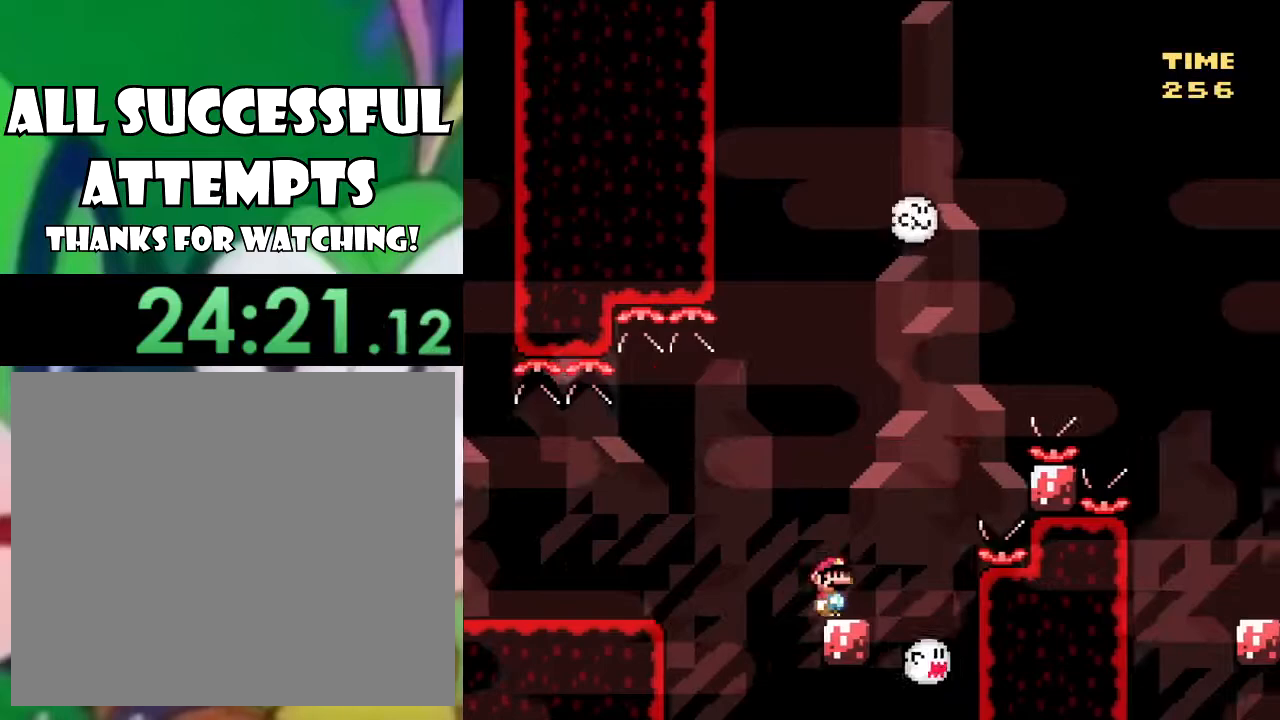
{"buttons": ["CROSS", "SQUARE", "DPAD_RIGHT"], "left_stick": "center", "right_stick": "center", "events": []}
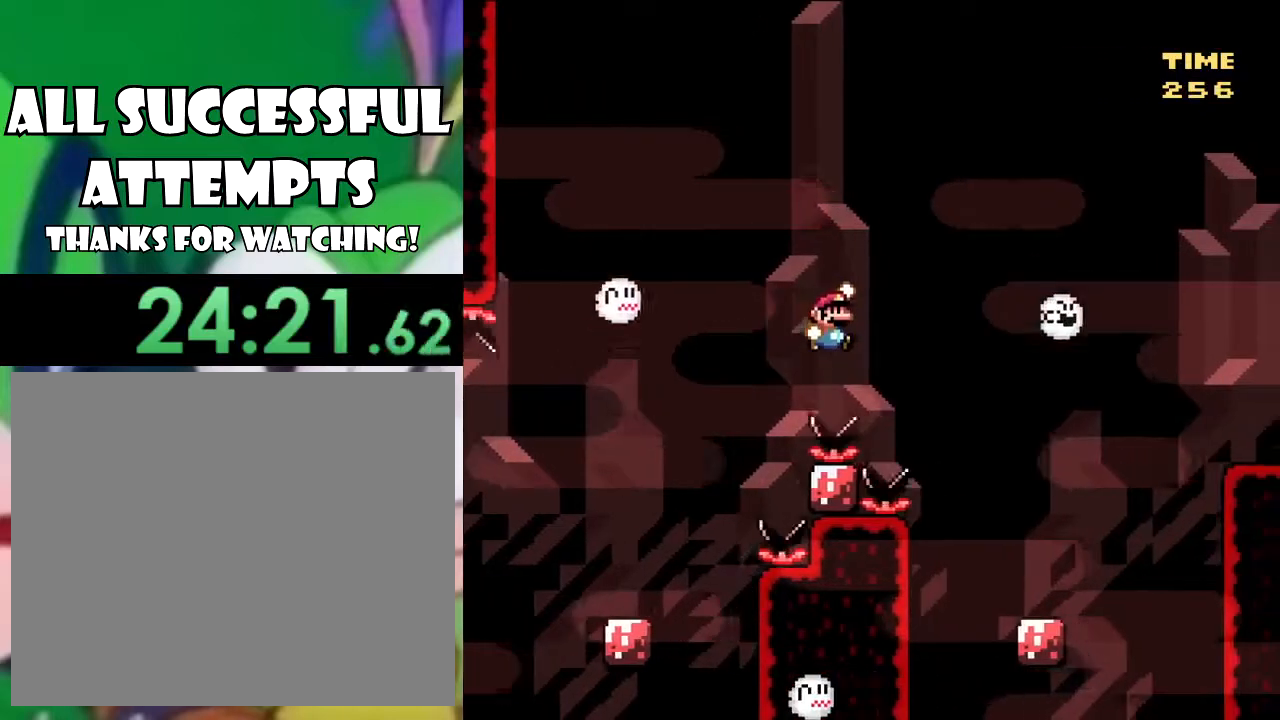
{"buttons": ["CROSS", "SQUARE", "DPAD_RIGHT"], "left_stick": "center", "right_stick": "center", "events": [[33, "CROSS", "up"], [434, "CROSS", "down"]]}
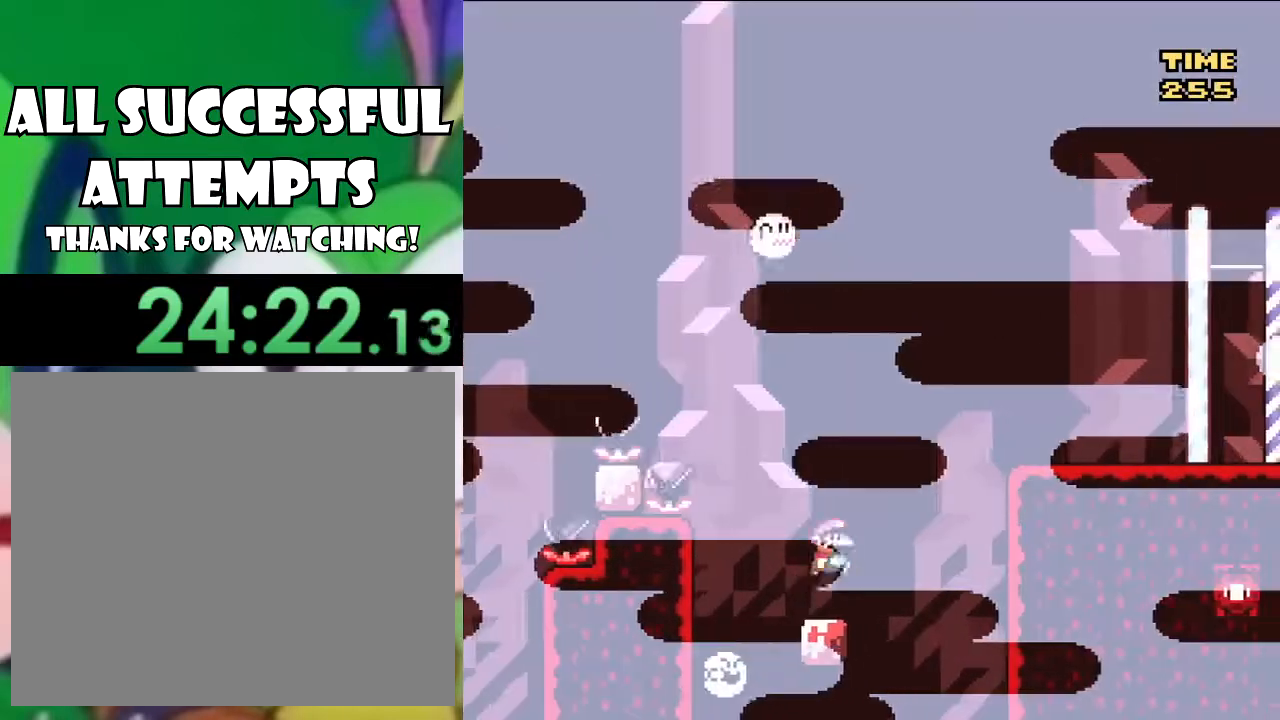
{"buttons": ["CROSS", "SQUARE", "DPAD_RIGHT"], "left_stick": "center", "right_stick": "center", "events": []}
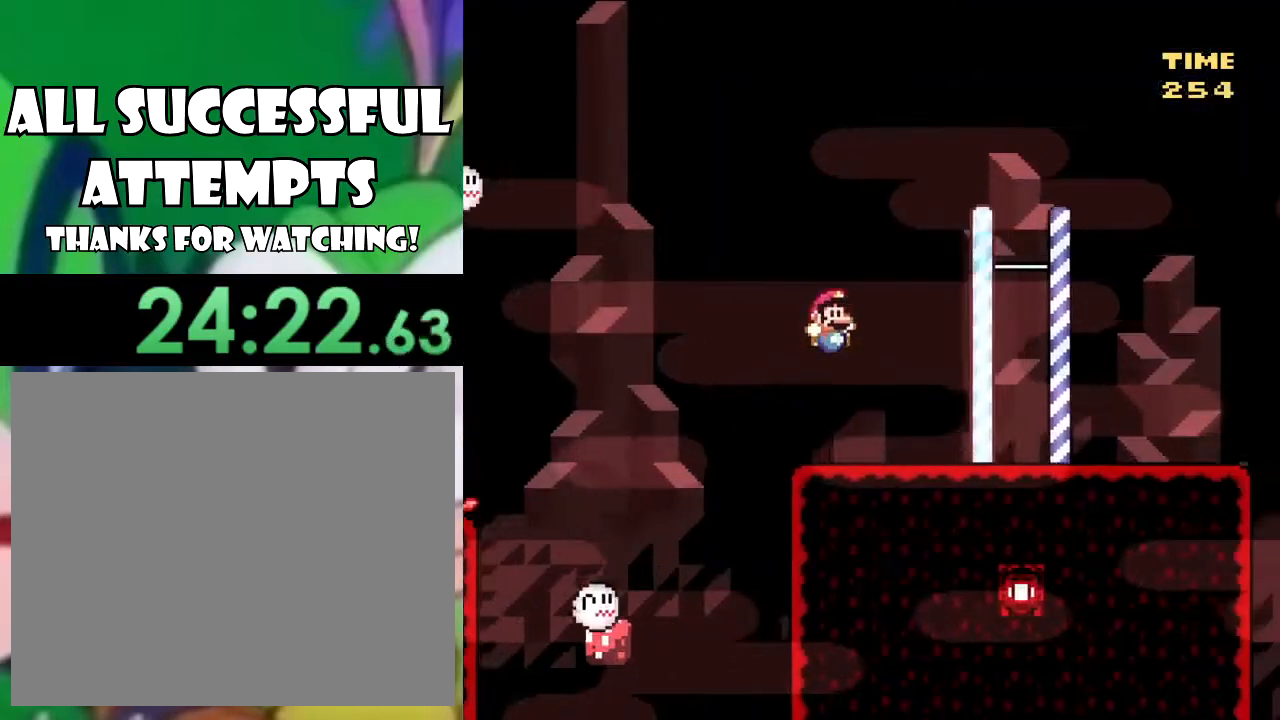
{"buttons": ["SQUARE", "DPAD_LEFT"], "left_stick": "center", "right_stick": "center", "events": [[50, "CROSS", "up"], [283, "DPAD_RIGHT", "up"], [400, "DPAD_LEFT", "down"]]}
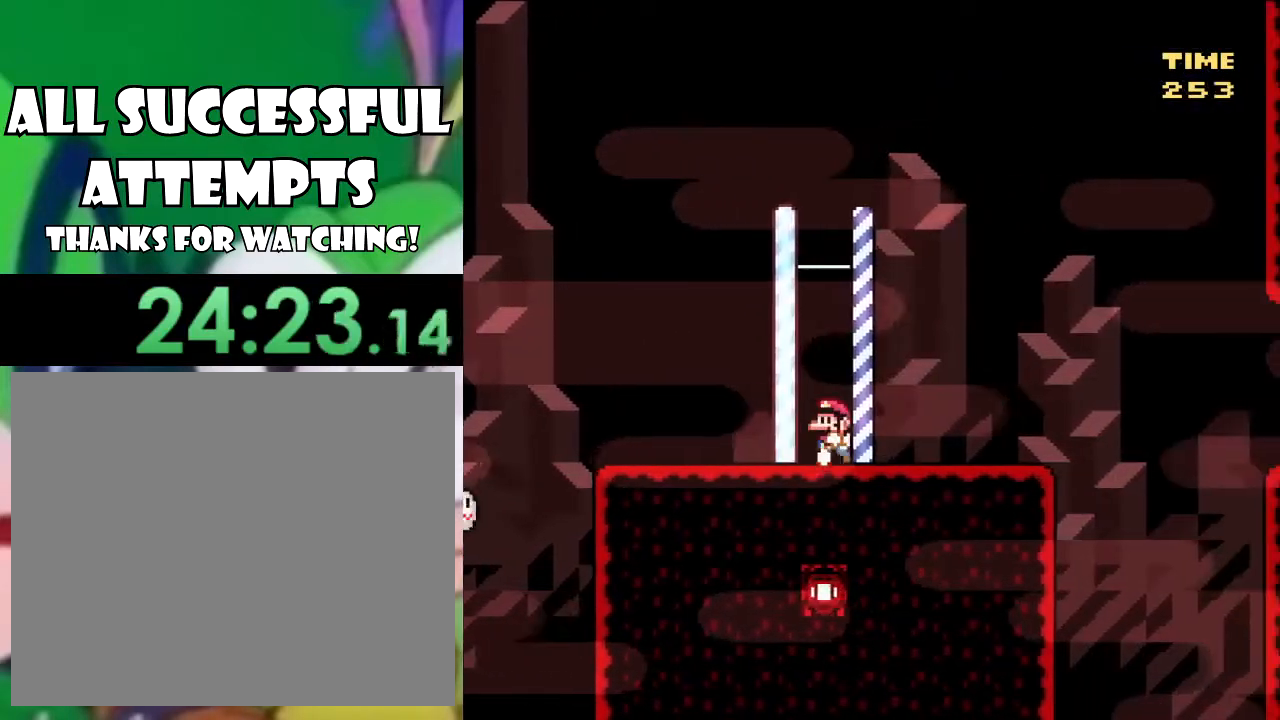
{"buttons": ["SQUARE", "DPAD_RIGHT"], "left_stick": "center", "right_stick": "center", "events": [[34, "DPAD_LEFT", "up"], [267, "DPAD_RIGHT", "down"]]}
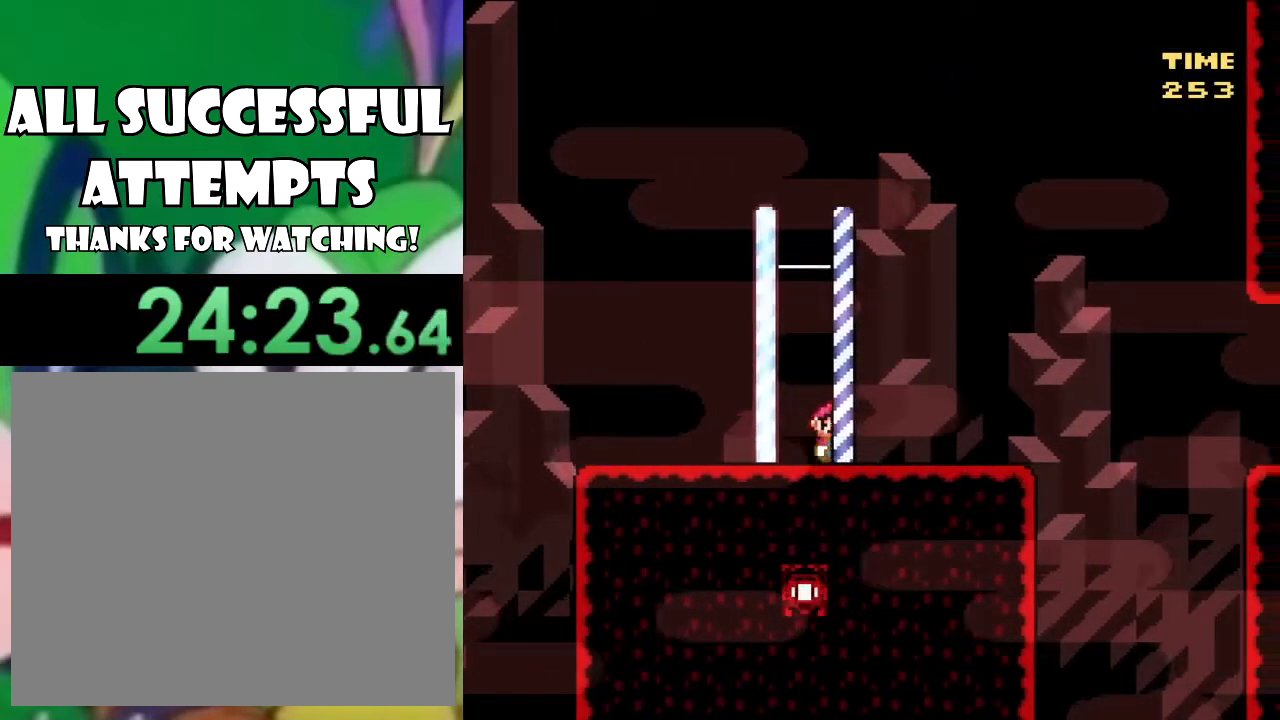
{"buttons": ["SQUARE"], "left_stick": "center", "right_stick": "center", "events": [[83, "DPAD_RIGHT", "up"], [117, "CROSS", "down"], [167, "DPAD_LEFT", "down"], [400, "CROSS", "up"], [500, "DPAD_LEFT", "up"]]}
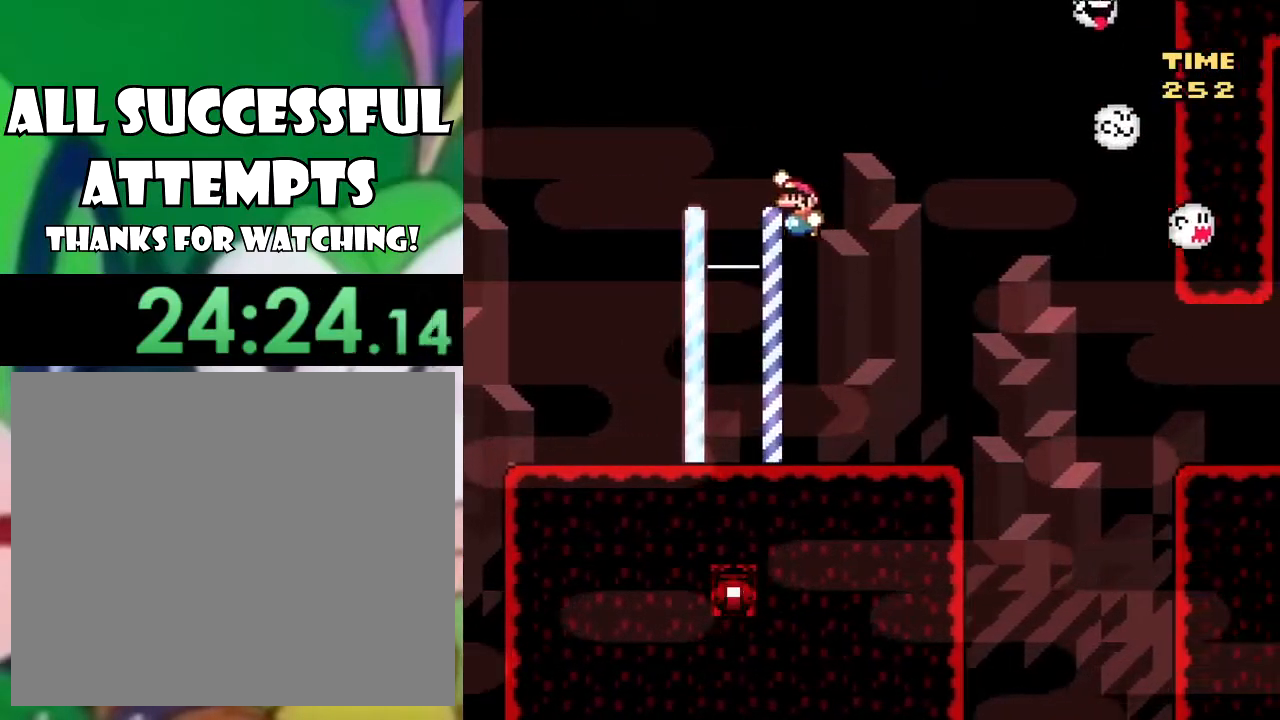
{"buttons": ["SQUARE"], "left_stick": "center", "right_stick": "center", "events": [[134, "DPAD_RIGHT", "down"], [317, "DPAD_RIGHT", "up"], [384, "DPAD_LEFT", "down"], [501, "DPAD_LEFT", "up"]]}
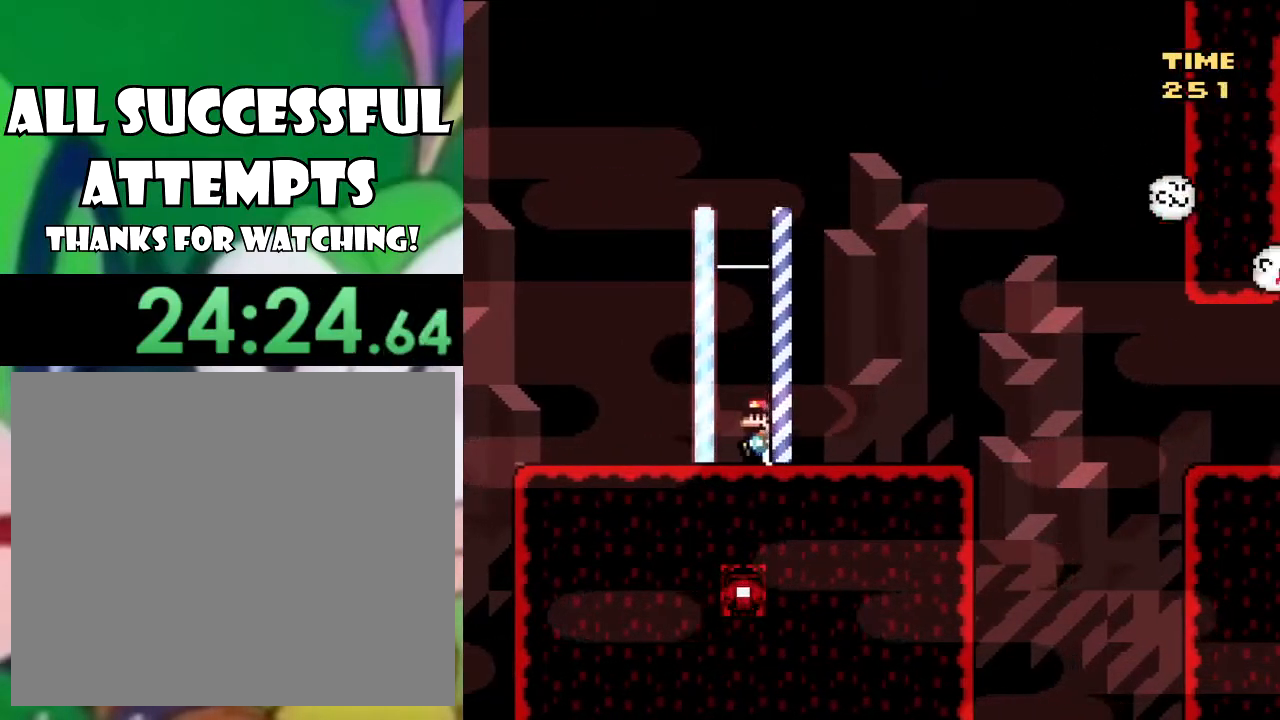
{"buttons": ["SQUARE"], "left_stick": "center", "right_stick": "center", "events": [[66, "DPAD_RIGHT", "down"], [133, "DPAD_RIGHT", "up"], [217, "DPAD_LEFT", "down"], [300, "DPAD_LEFT", "up"]]}
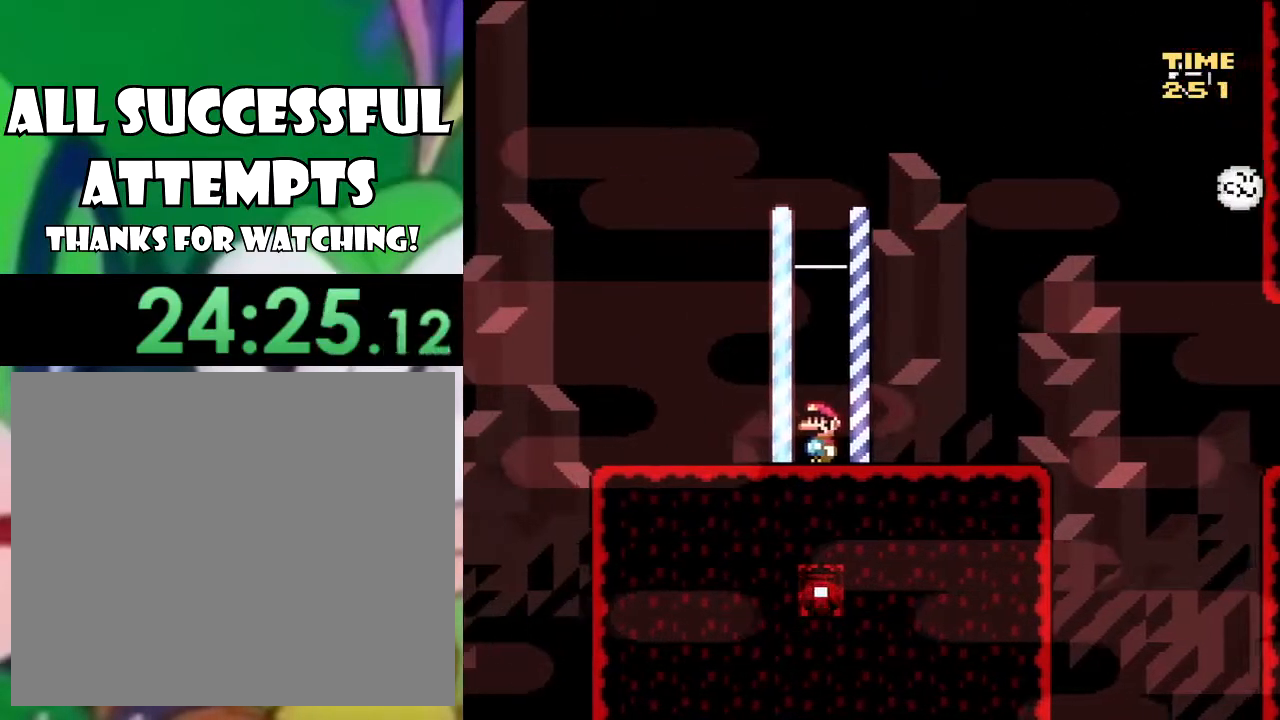
{"buttons": ["DPAD_DOWN"], "left_stick": "center", "right_stick": "center", "events": [[134, "DPAD_DOWN", "down"], [234, "DPAD_DOWN", "up"], [284, "DPAD_DOWN", "down"], [367, "SQUARE", "up"], [384, "DPAD_DOWN", "up"], [434, "DPAD_DOWN", "down"]]}
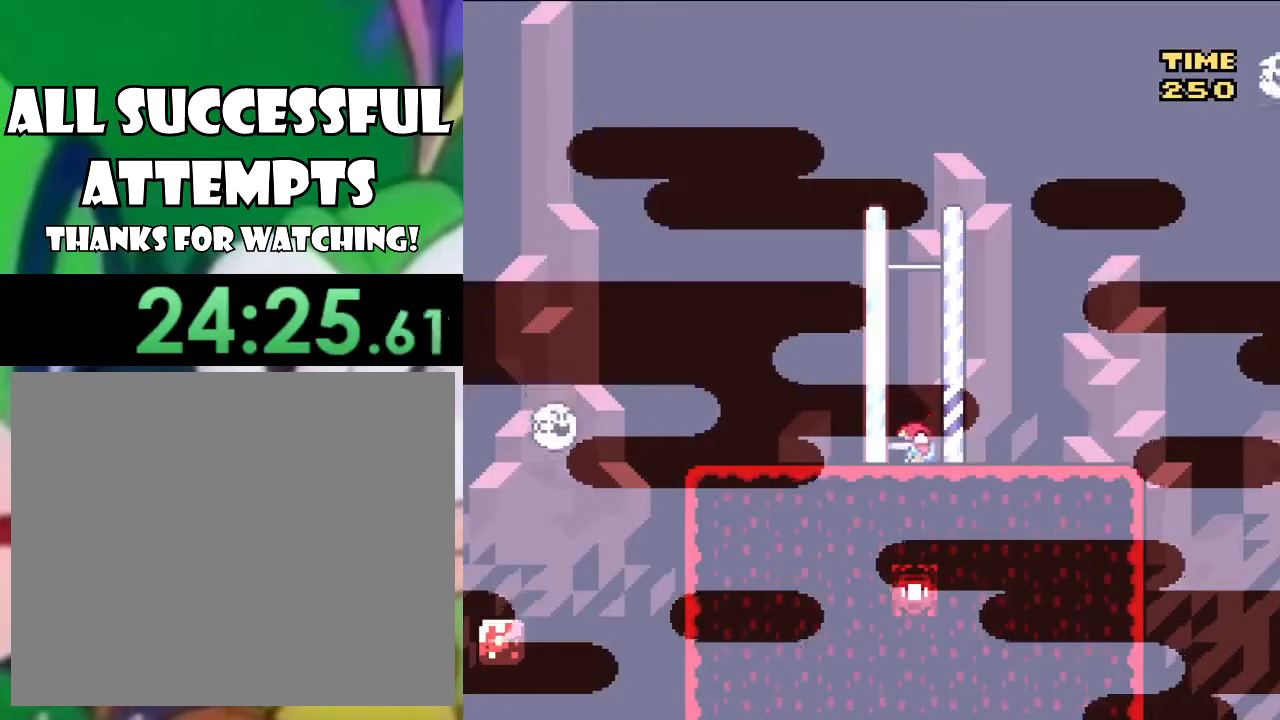
{"buttons": ["SQUARE", "DPAD_RIGHT"], "left_stick": "center", "right_stick": "center", "events": [[33, "DPAD_DOWN", "up"], [84, "DPAD_DOWN", "down"], [200, "DPAD_DOWN", "up"], [250, "DPAD_UP", "down"], [267, "DPAD_RIGHT", "down"], [350, "DPAD_UP", "up"], [434, "SQUARE", "down"]]}
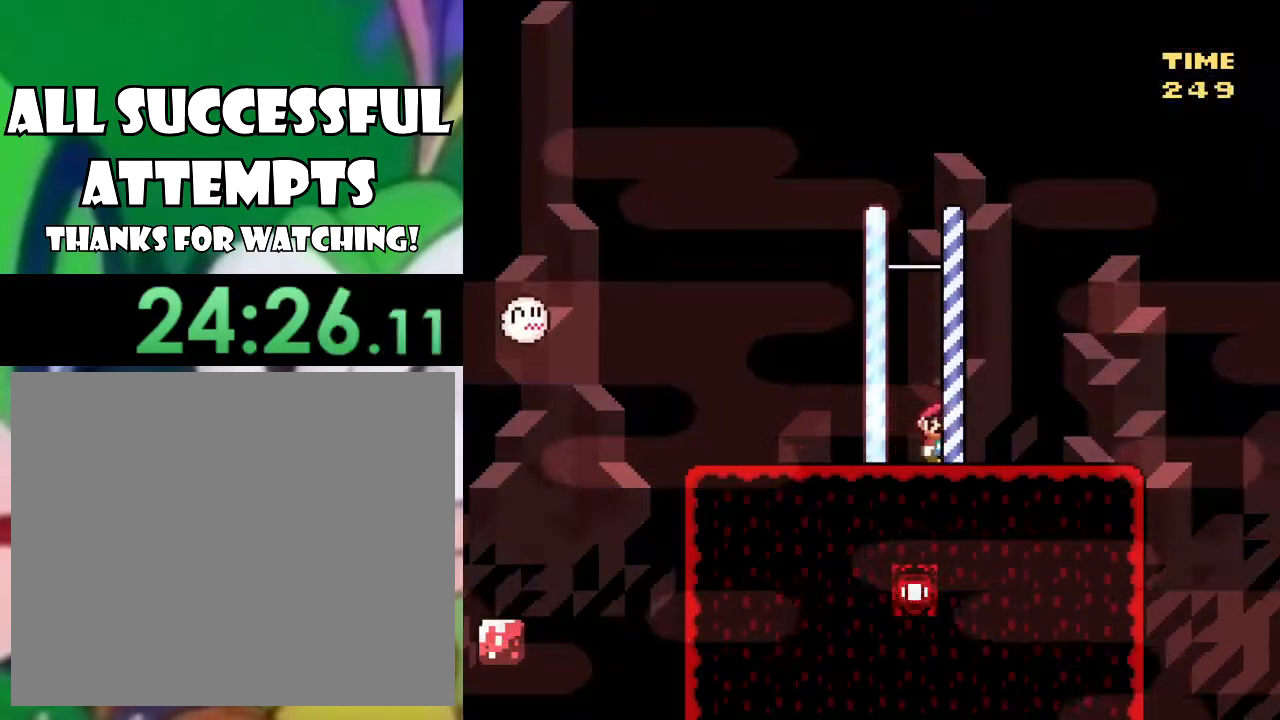
{"buttons": ["CROSS", "SQUARE", "DPAD_LEFT"], "left_stick": "center", "right_stick": "center", "events": [[83, "DPAD_RIGHT", "up"], [116, "CROSS", "down"], [183, "DPAD_LEFT", "down"]]}
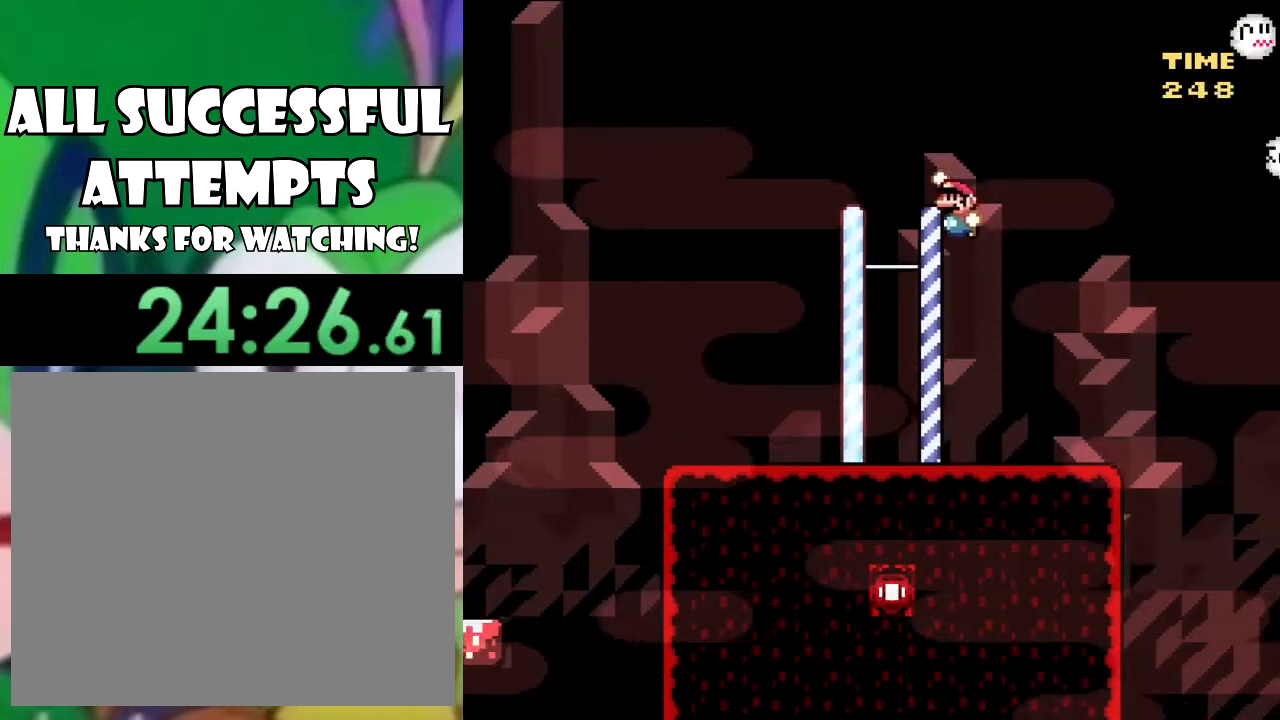
{"buttons": ["SQUARE"], "left_stick": "center", "right_stick": "center", "events": [[50, "CROSS", "up"], [50, "DPAD_LEFT", "up"], [83, "DPAD_RIGHT", "down"], [267, "DPAD_RIGHT", "up"]]}
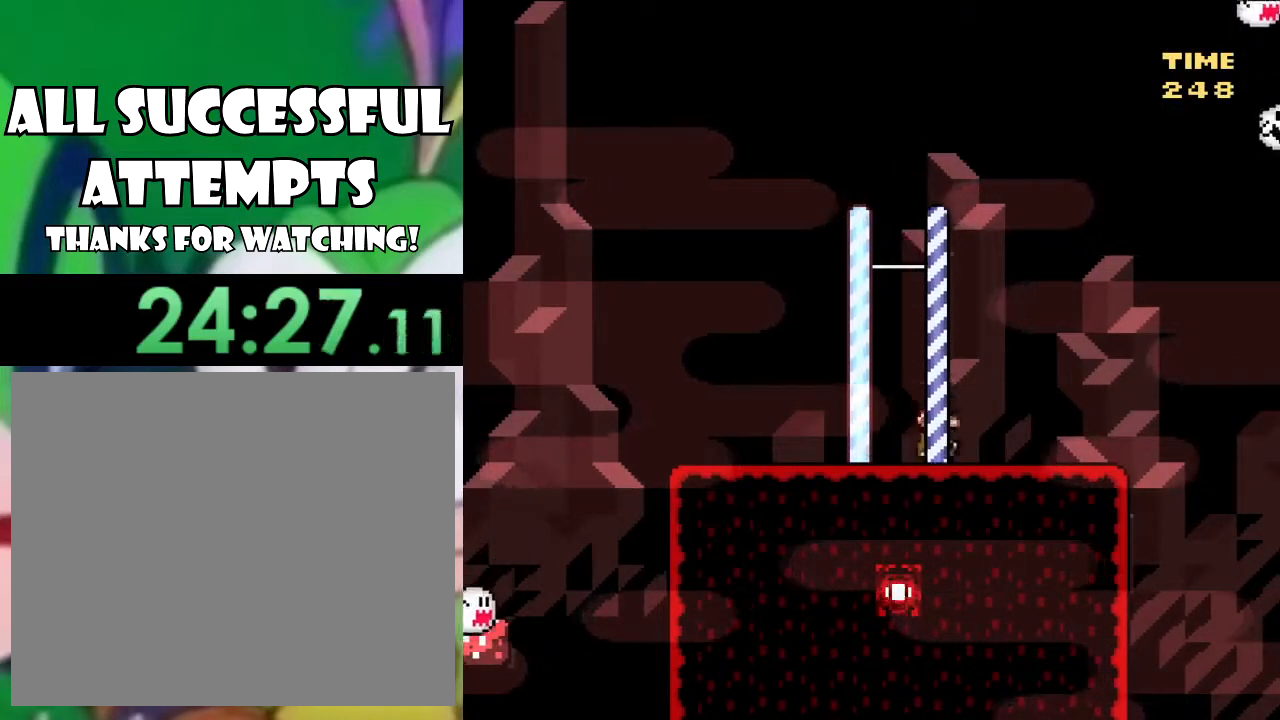
{"buttons": ["CROSS", "SQUARE", "DPAD_LEFT"], "left_stick": "center", "right_stick": "center", "events": [[66, "CROSS", "down"], [183, "DPAD_RIGHT", "down"], [300, "DPAD_RIGHT", "up"], [383, "DPAD_LEFT", "down"]]}
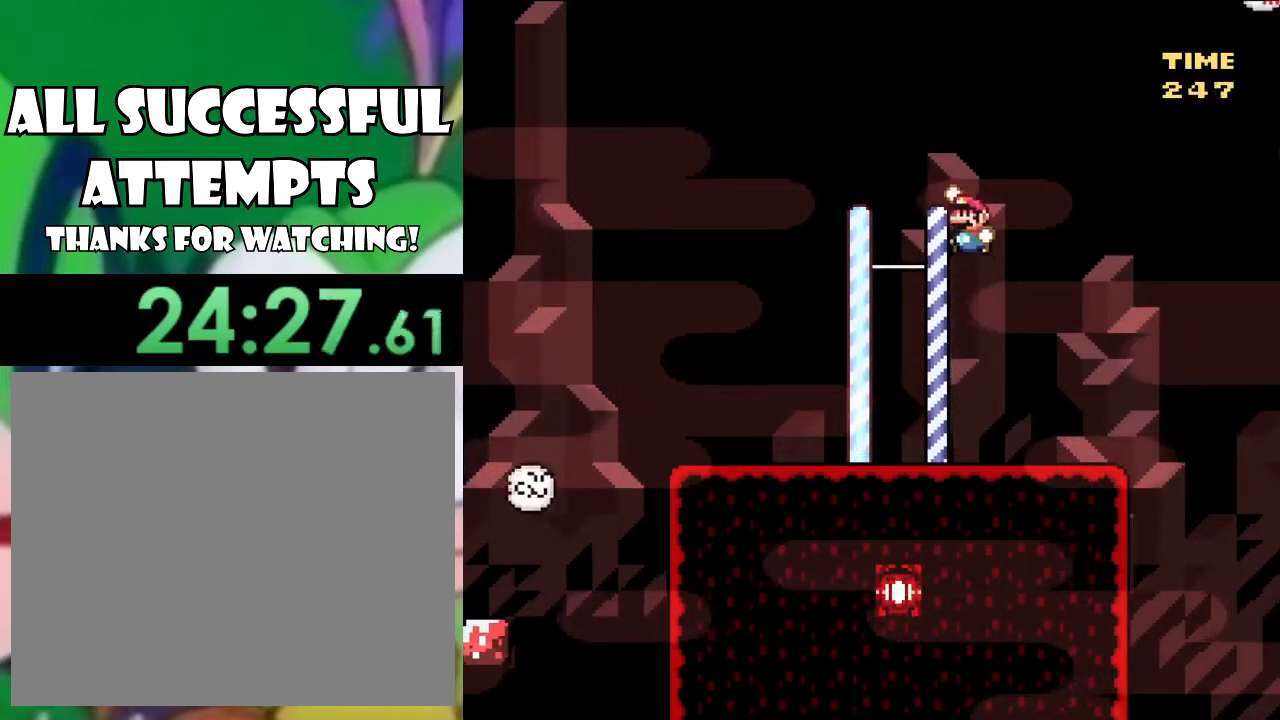
{"buttons": ["SQUARE", "DPAD_RIGHT"], "left_stick": "center", "right_stick": "center", "events": [[134, "DPAD_LEFT", "up"], [184, "CROSS", "up"], [184, "DPAD_RIGHT", "down"]]}
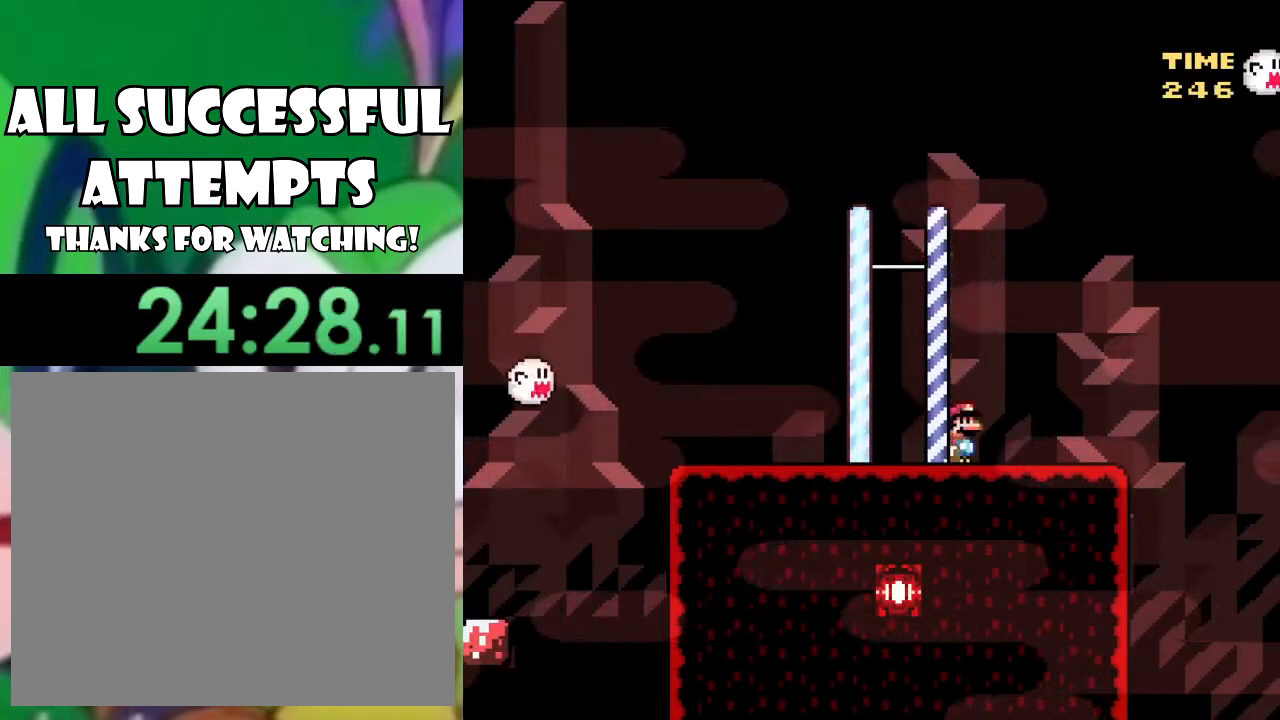
{"buttons": ["CROSS", "SQUARE", "DPAD_LEFT"], "left_stick": "center", "right_stick": "center", "events": [[16, "CROSS", "down"], [50, "DPAD_RIGHT", "up"], [100, "DPAD_LEFT", "down"]]}
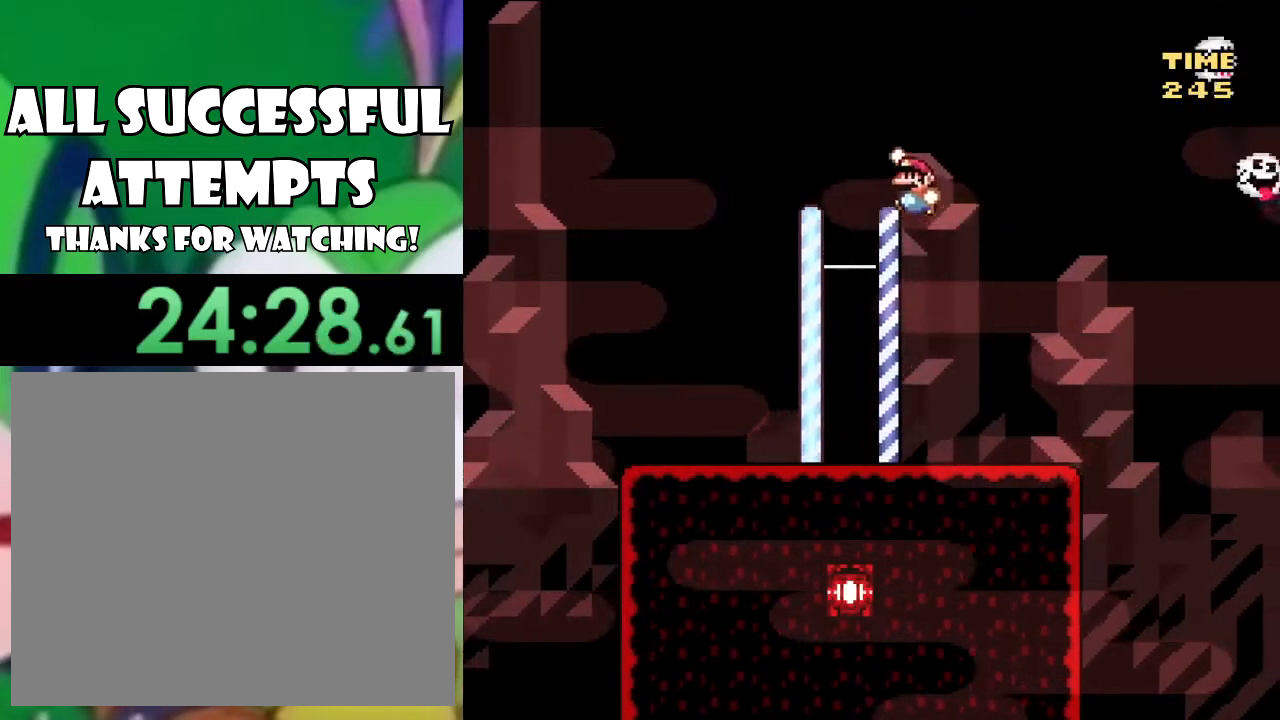
{"buttons": ["SQUARE", "DPAD_LEFT"], "left_stick": "center", "right_stick": "center", "events": [[17, "DPAD_LEFT", "up"], [84, "CROSS", "up"], [84, "DPAD_RIGHT", "down"], [367, "DPAD_RIGHT", "up"], [434, "DPAD_LEFT", "down"]]}
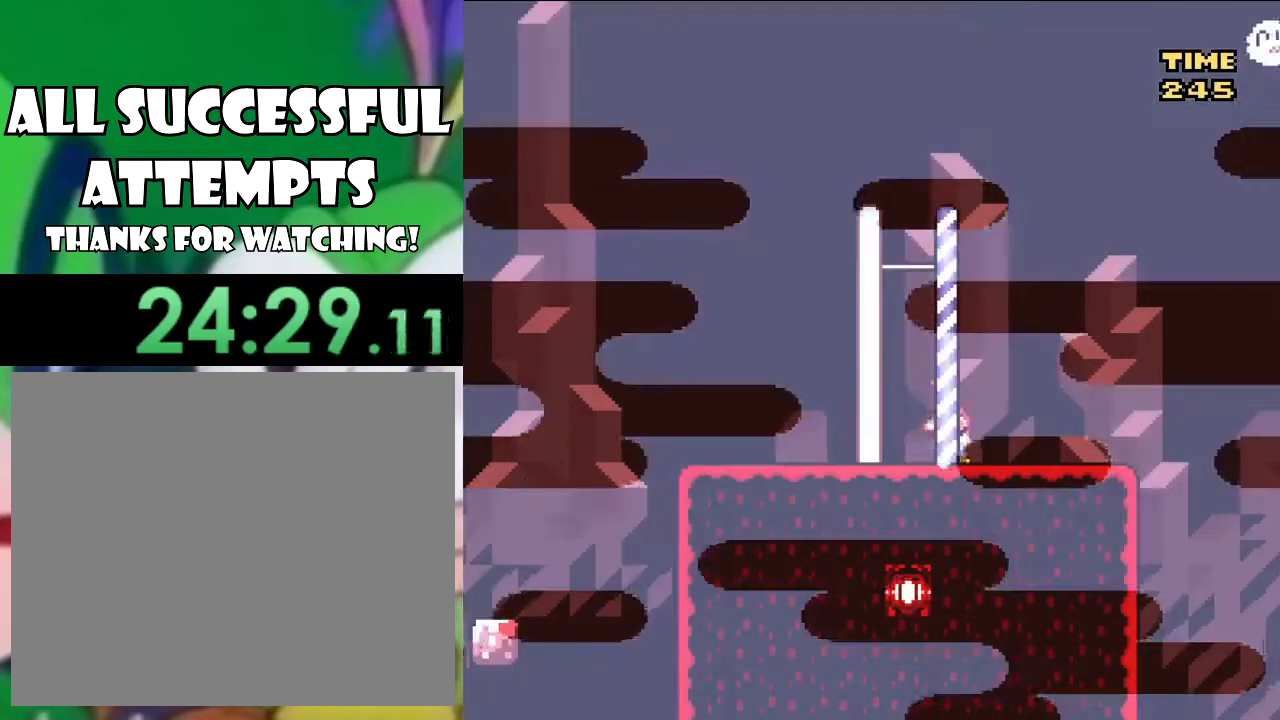
{"buttons": ["SQUARE", "DPAD_RIGHT"], "left_stick": "center", "right_stick": "center", "events": [[100, "CROSS", "down"], [183, "DPAD_LEFT", "up"], [250, "DPAD_RIGHT", "down"], [300, "CROSS", "up"]]}
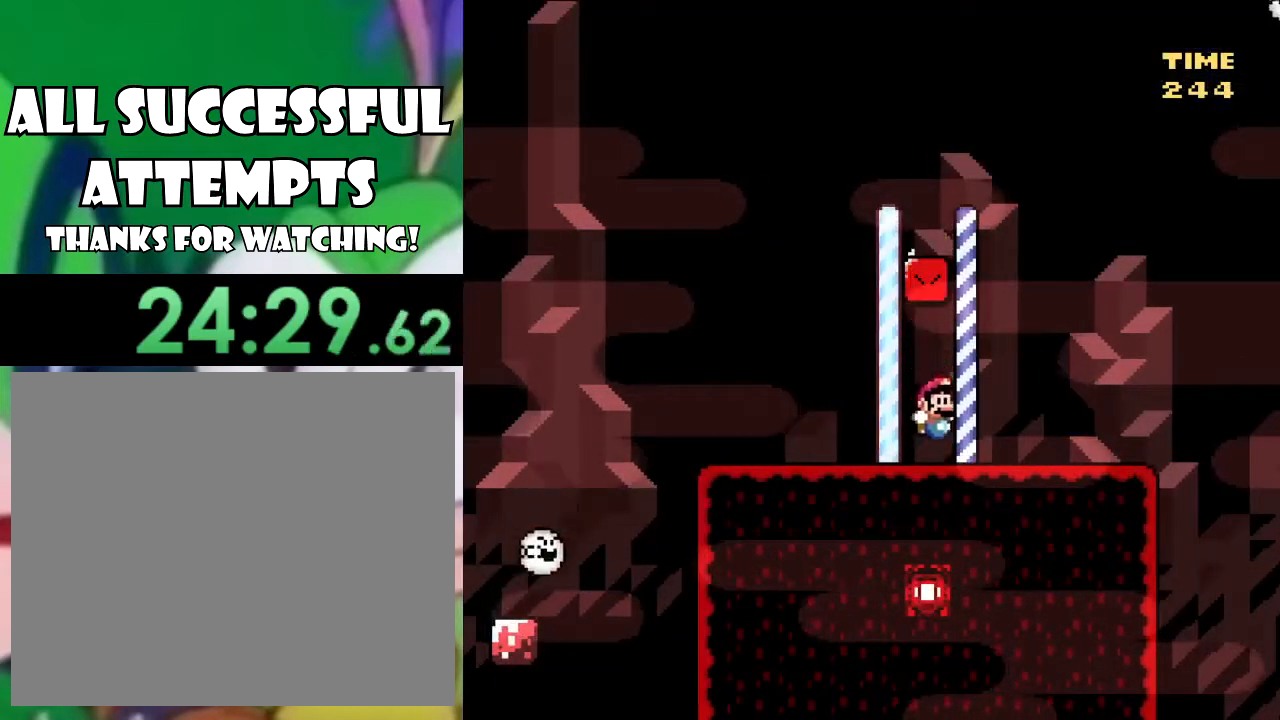
{"buttons": ["SQUARE", "DPAD_RIGHT"], "left_stick": "center", "right_stick": "center", "events": [[117, "DPAD_RIGHT", "up"], [184, "DPAD_LEFT", "down"], [300, "DPAD_LEFT", "up"], [384, "DPAD_RIGHT", "down"]]}
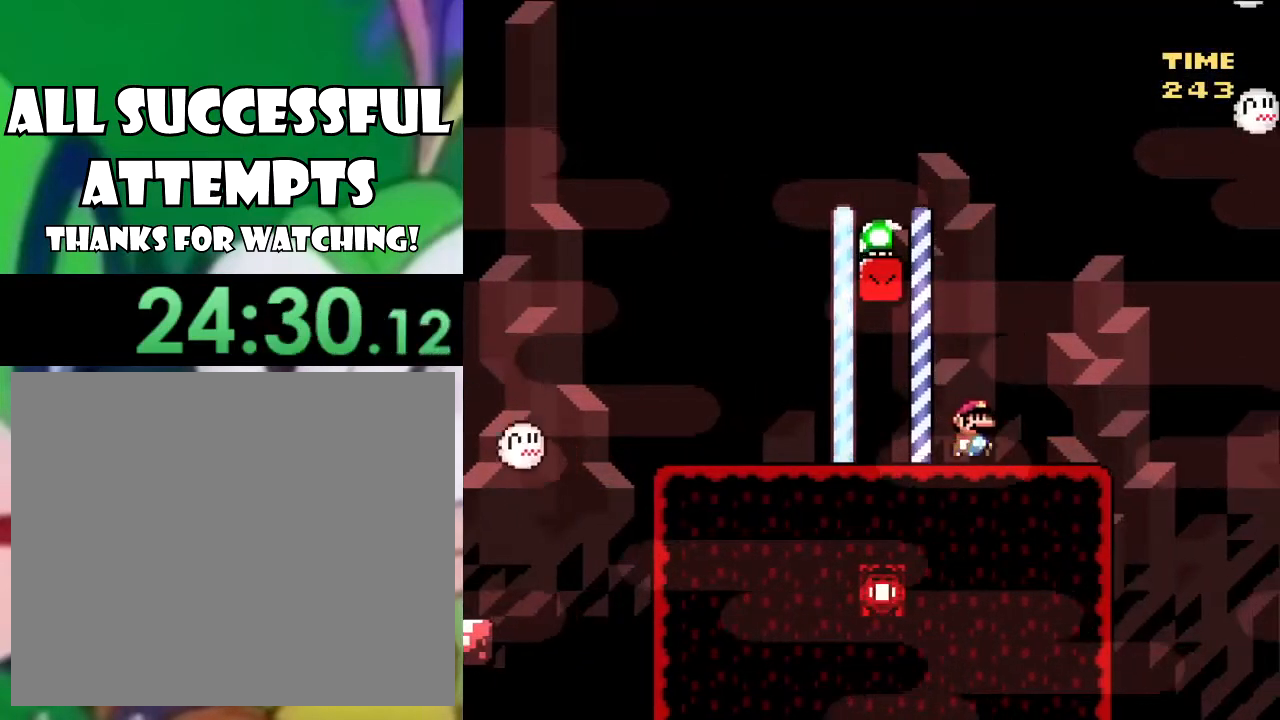
{"buttons": ["SQUARE"], "left_stick": "center", "right_stick": "center", "events": [[50, "DPAD_RIGHT", "up"]]}
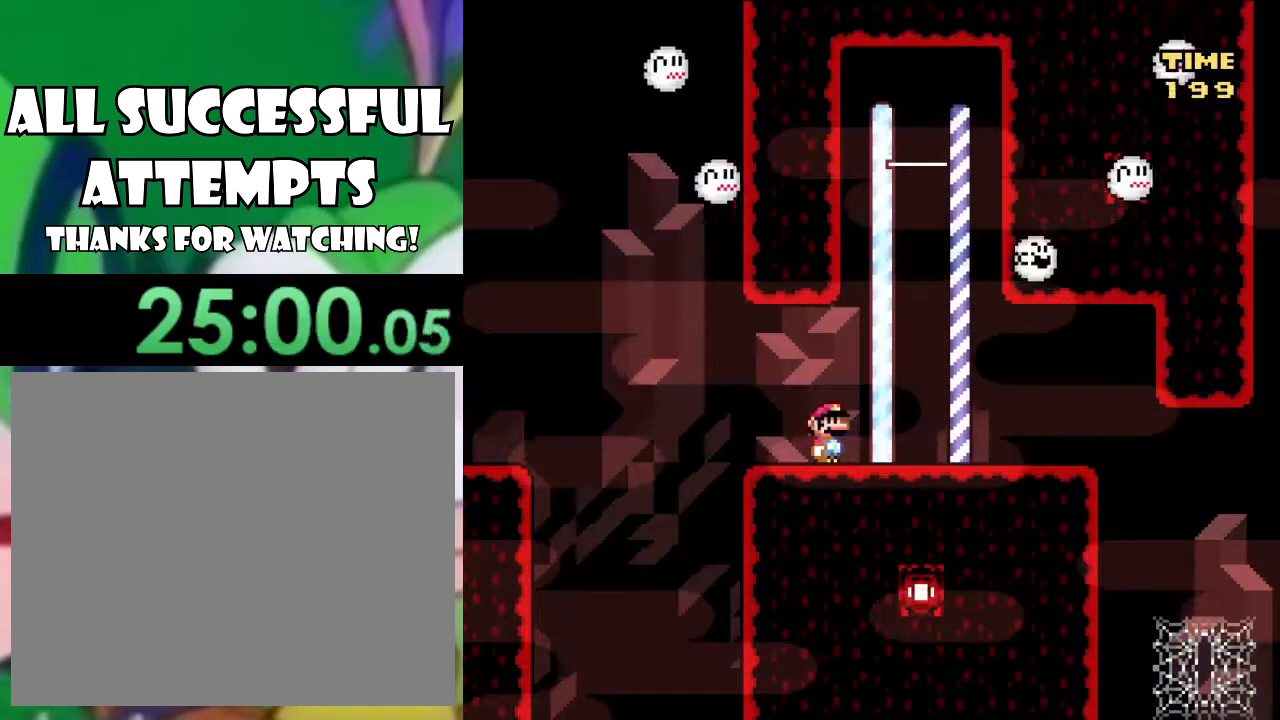
{"buttons": ["SQUARE"], "left_stick": "center", "right_stick": "center", "events": []}
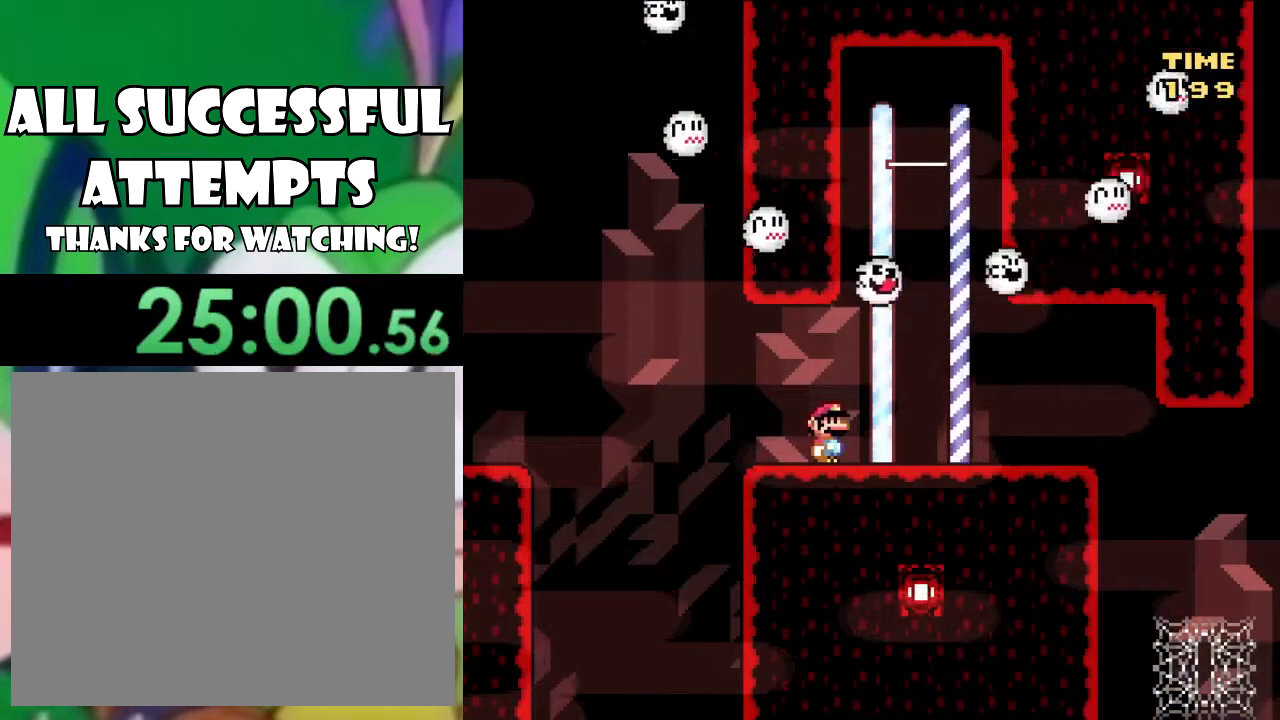
{"buttons": ["SQUARE"], "left_stick": "center", "right_stick": "center", "events": [[83, "DPAD_DOWN", "down"], [166, "DPAD_DOWN", "up"], [250, "DPAD_DOWN", "down"], [467, "DPAD_DOWN", "up"]]}
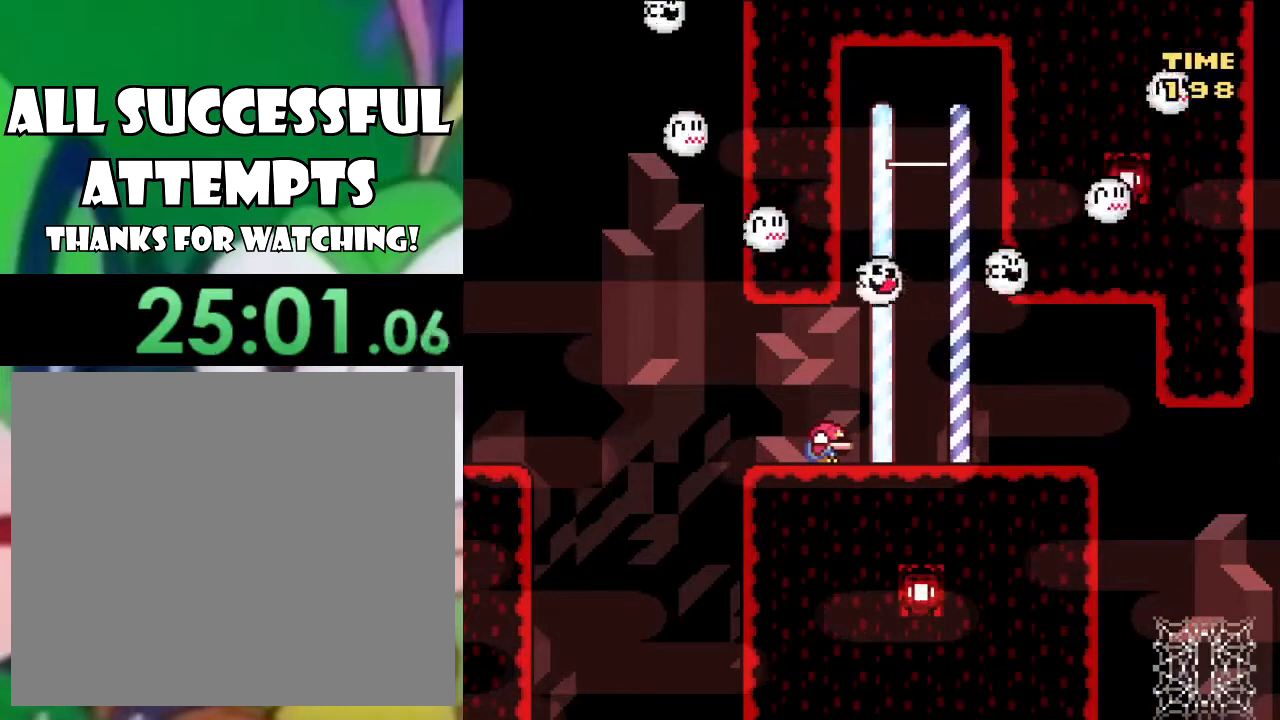
{"buttons": ["SQUARE"], "left_stick": "center", "right_stick": "center", "events": [[100, "DPAD_UP", "down"], [200, "DPAD_UP", "up"]]}
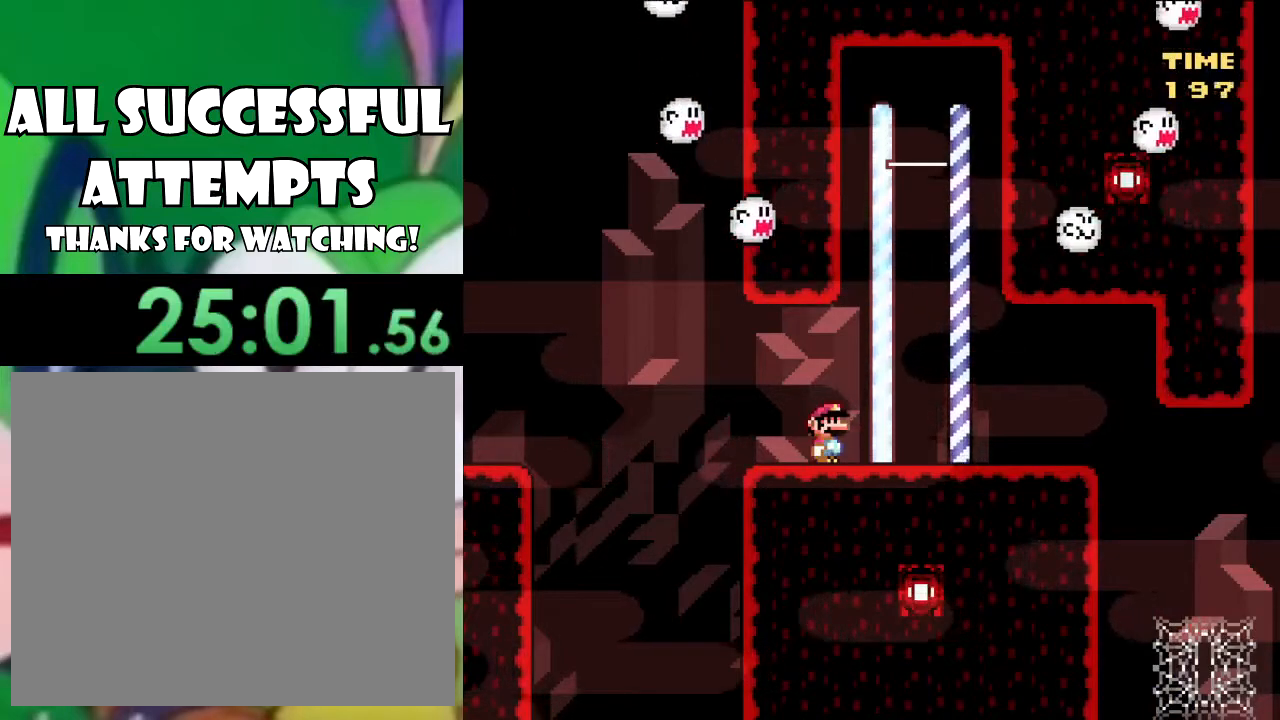
{"buttons": ["SQUARE"], "left_stick": "center", "right_stick": "center", "events": []}
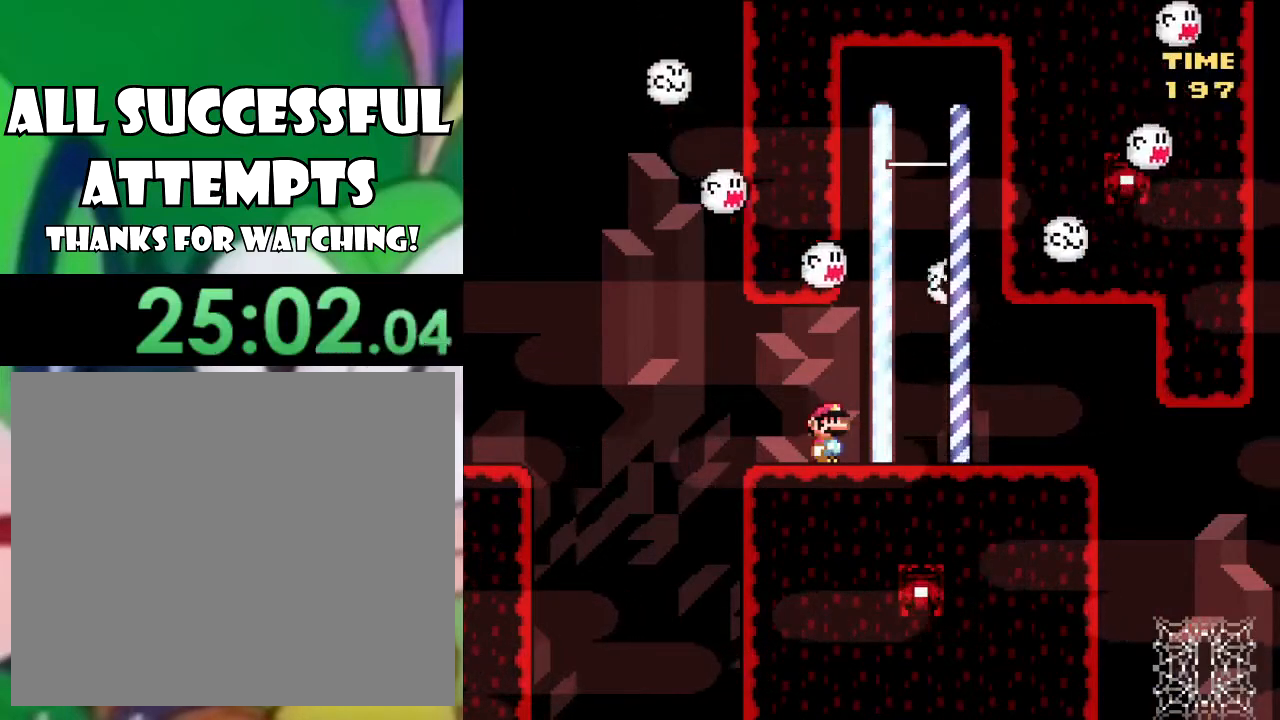
{"buttons": ["SQUARE", "DPAD_RIGHT"], "left_stick": "center", "right_stick": "center", "events": [[367, "DPAD_RIGHT", "down"]]}
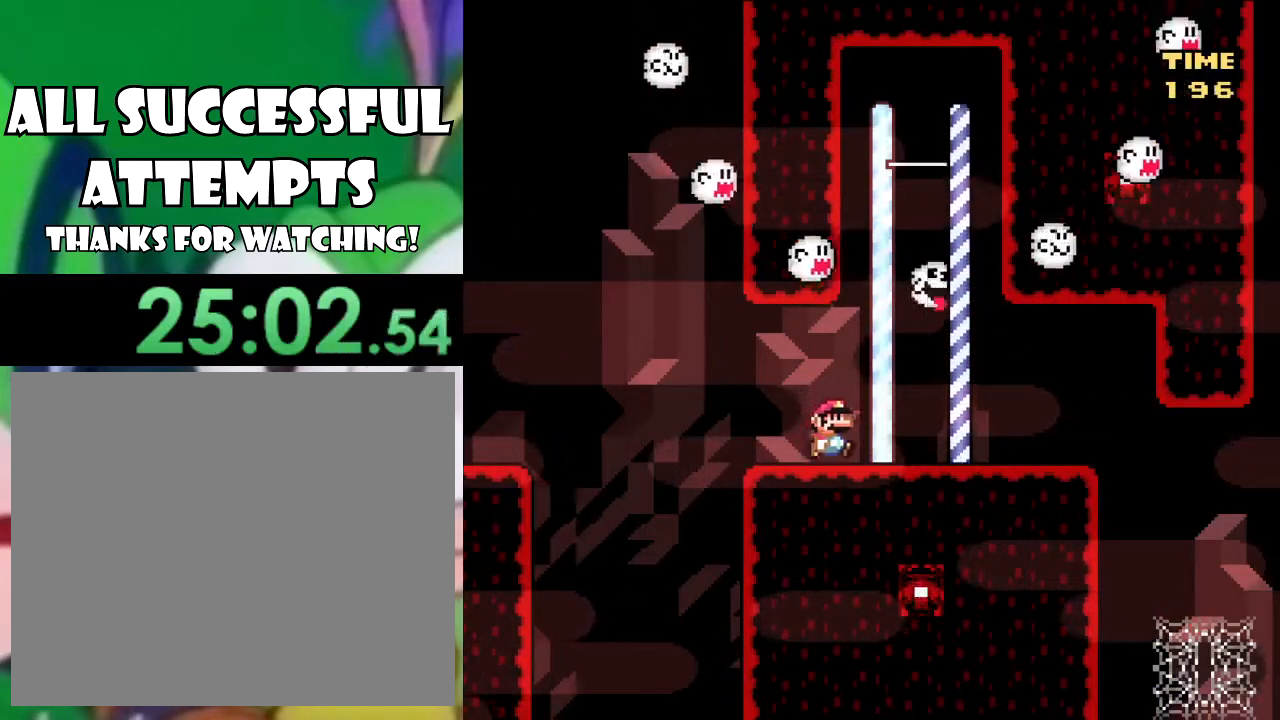
{"buttons": ["CROSS", "SQUARE", "DPAD_LEFT"], "left_stick": "center", "right_stick": "center", "events": [[283, "CROSS", "down"], [317, "DPAD_RIGHT", "up"], [333, "DPAD_LEFT", "down"]]}
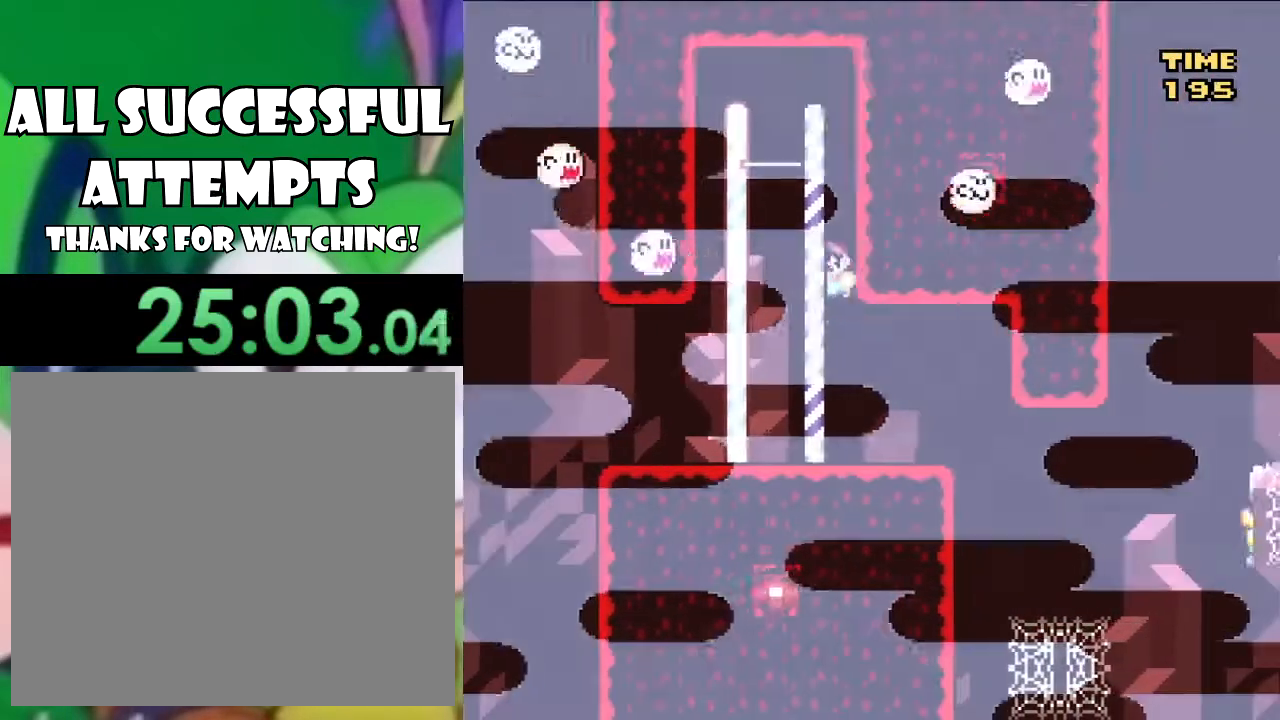
{"buttons": ["SQUARE", "DPAD_RIGHT"], "left_stick": "center", "right_stick": "center", "events": [[250, "DPAD_LEFT", "up"], [250, "DPAD_UP", "down"], [267, "DPAD_UP", "up"], [350, "DPAD_RIGHT", "down"], [451, "CROSS", "up"]]}